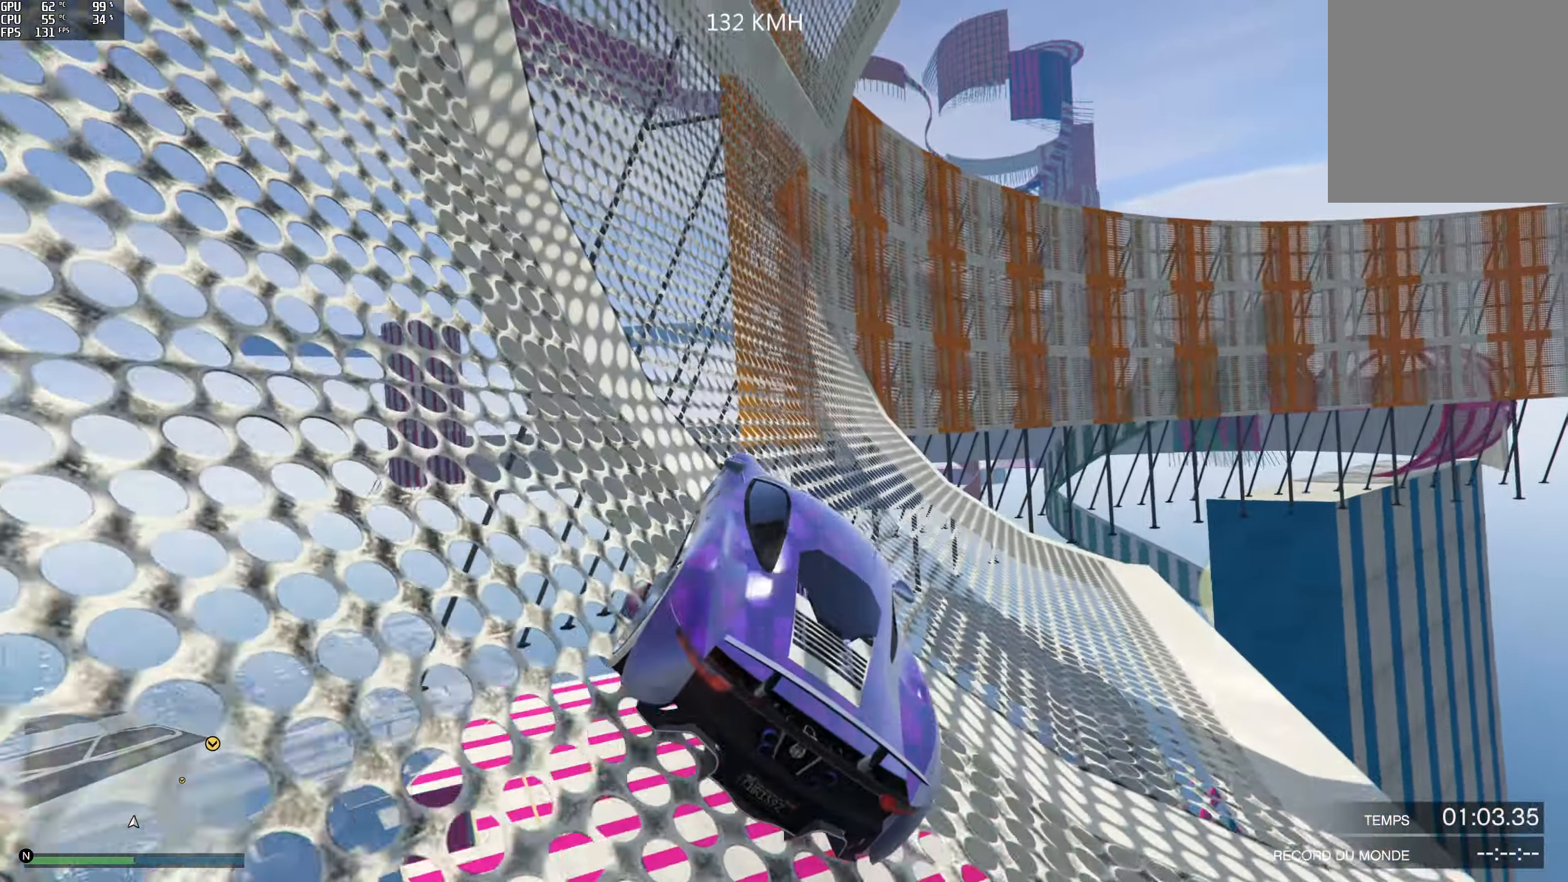
Gameplay with a controller (Xbox layout); each line is a JSON object with the inputs held at the frame after it. "events" lists button and stick changes between this image and that frame as [ms after this image, input, new state], when the widget could be followed in between.
{"buttons": ["R2"], "left_stick": "center", "right_stick": "up", "events": [[300, "left_stick", "right"], [417, "left_stick", "center"], [417, "right_stick", "up"]]}
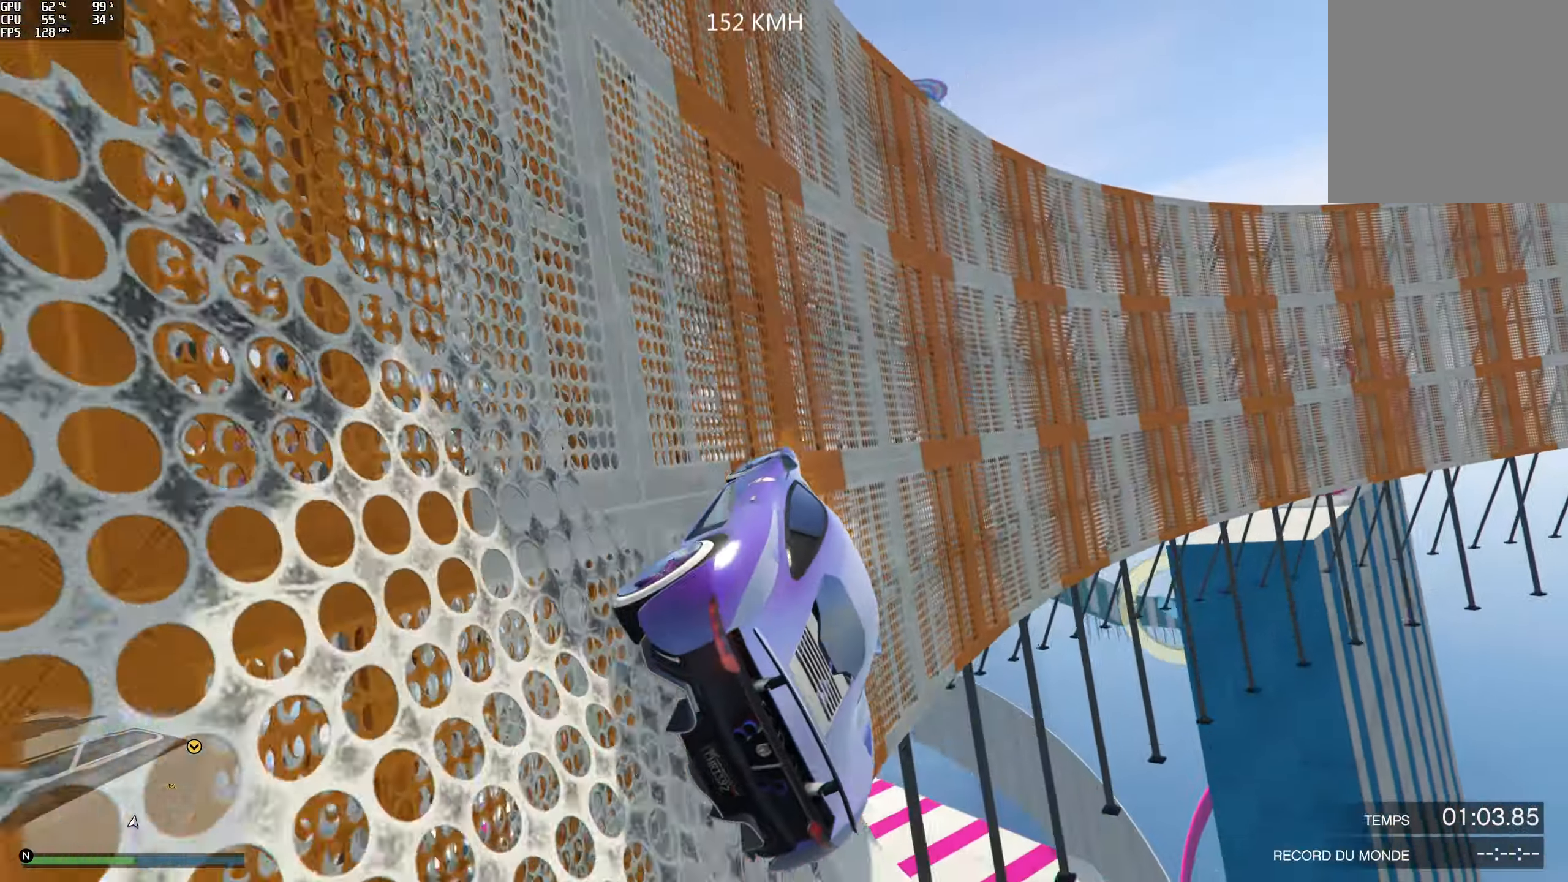
{"buttons": ["R2"], "left_stick": "center", "right_stick": "up-right", "events": [[283, "right_stick", "up-right"]]}
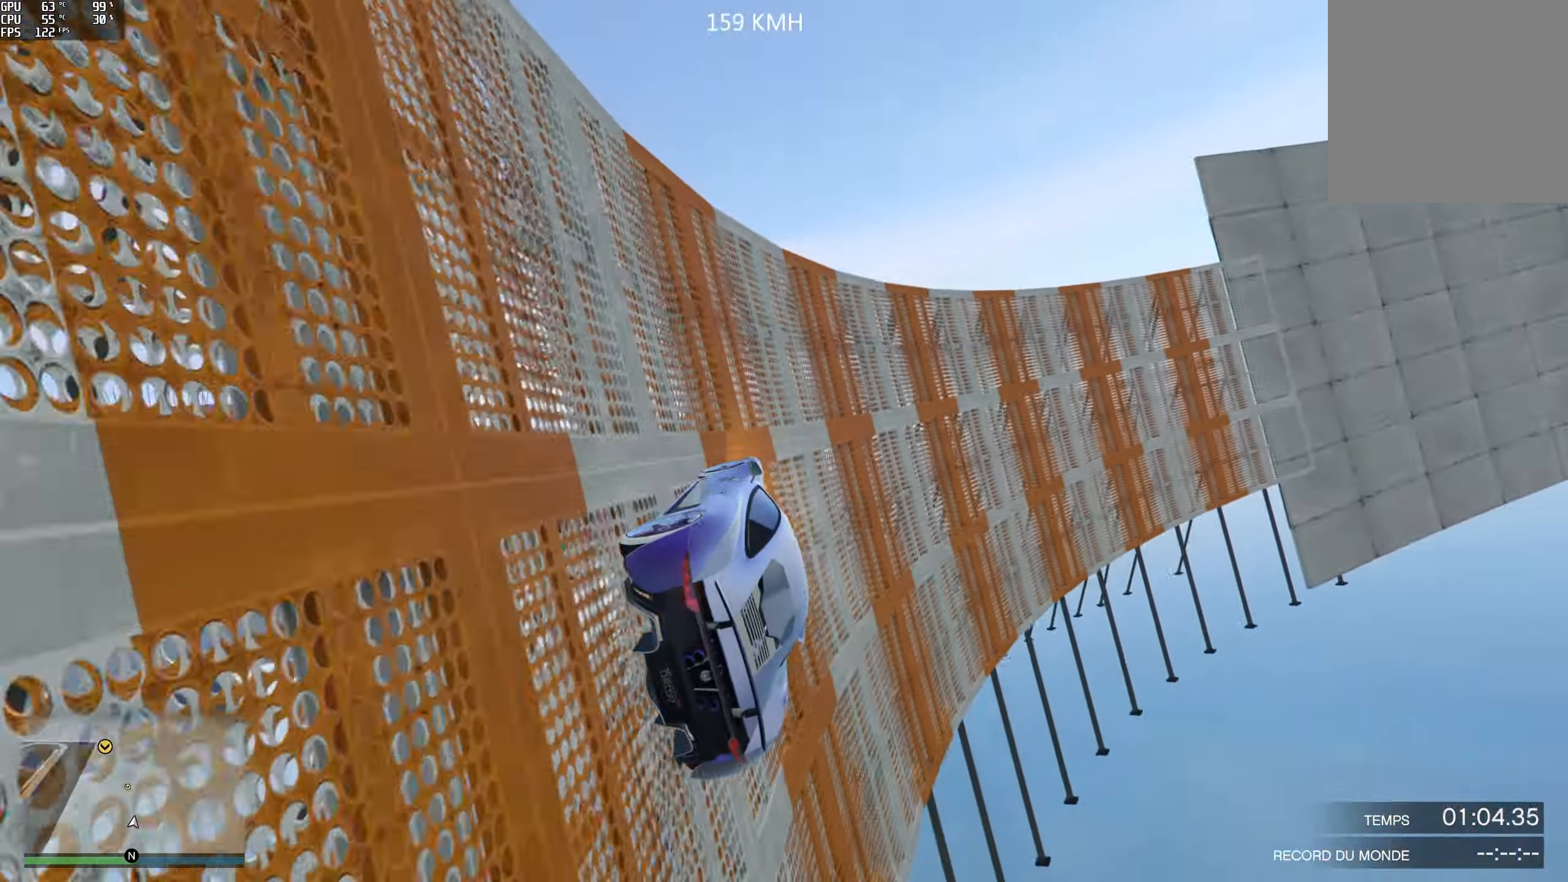
{"buttons": ["R2"], "left_stick": "center", "right_stick": "up-right", "events": []}
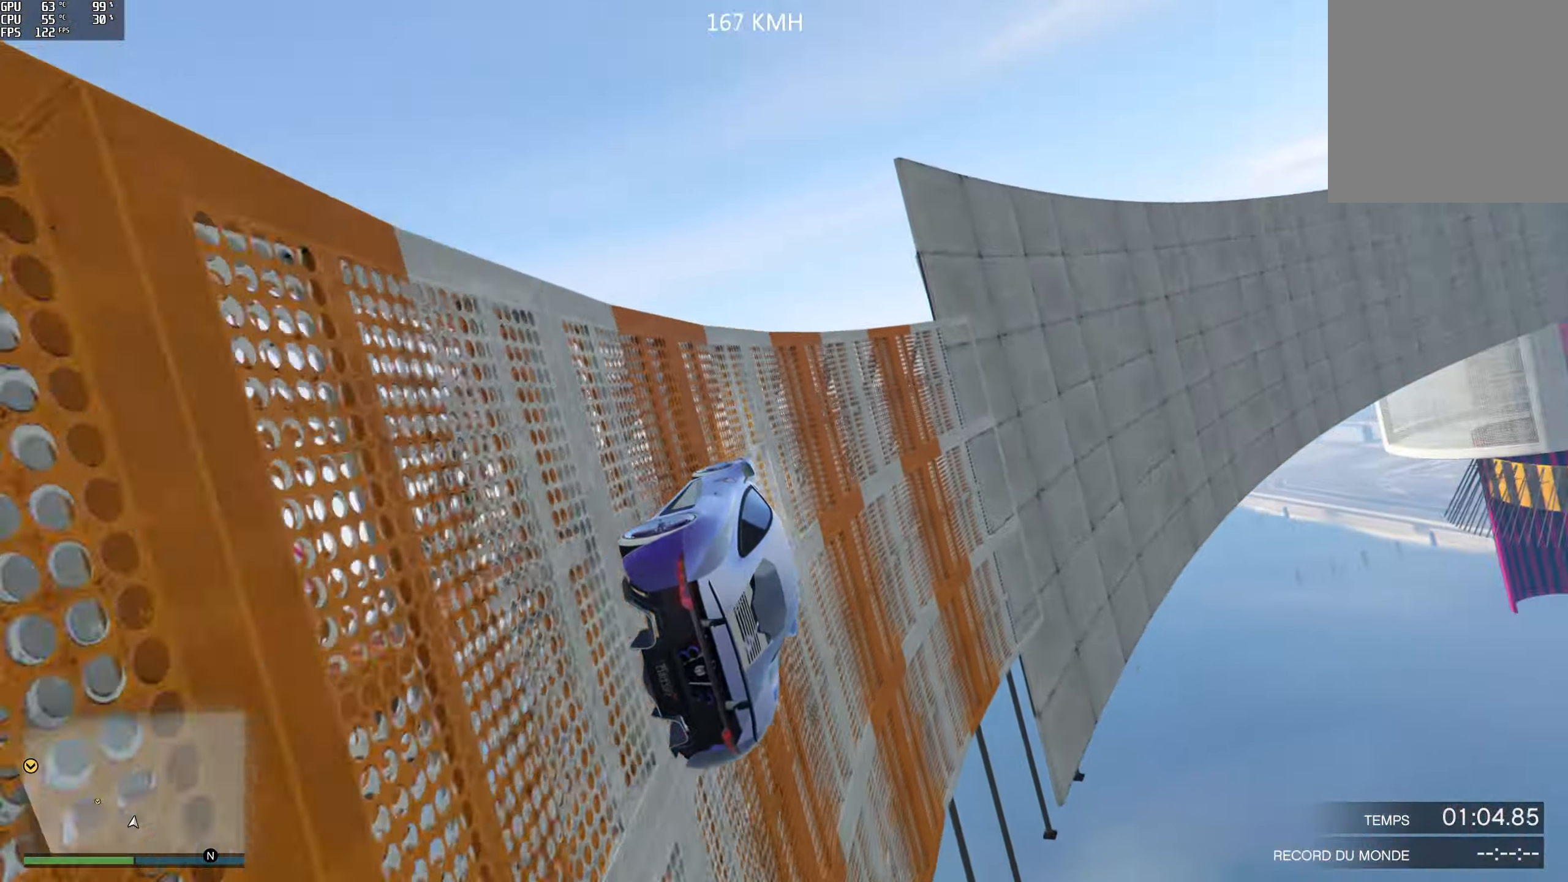
{"buttons": ["R2"], "left_stick": "left", "right_stick": "center", "events": [[150, "left_stick", "left"], [300, "left_stick", "center"], [483, "left_stick", "left"], [500, "right_stick", "center"]]}
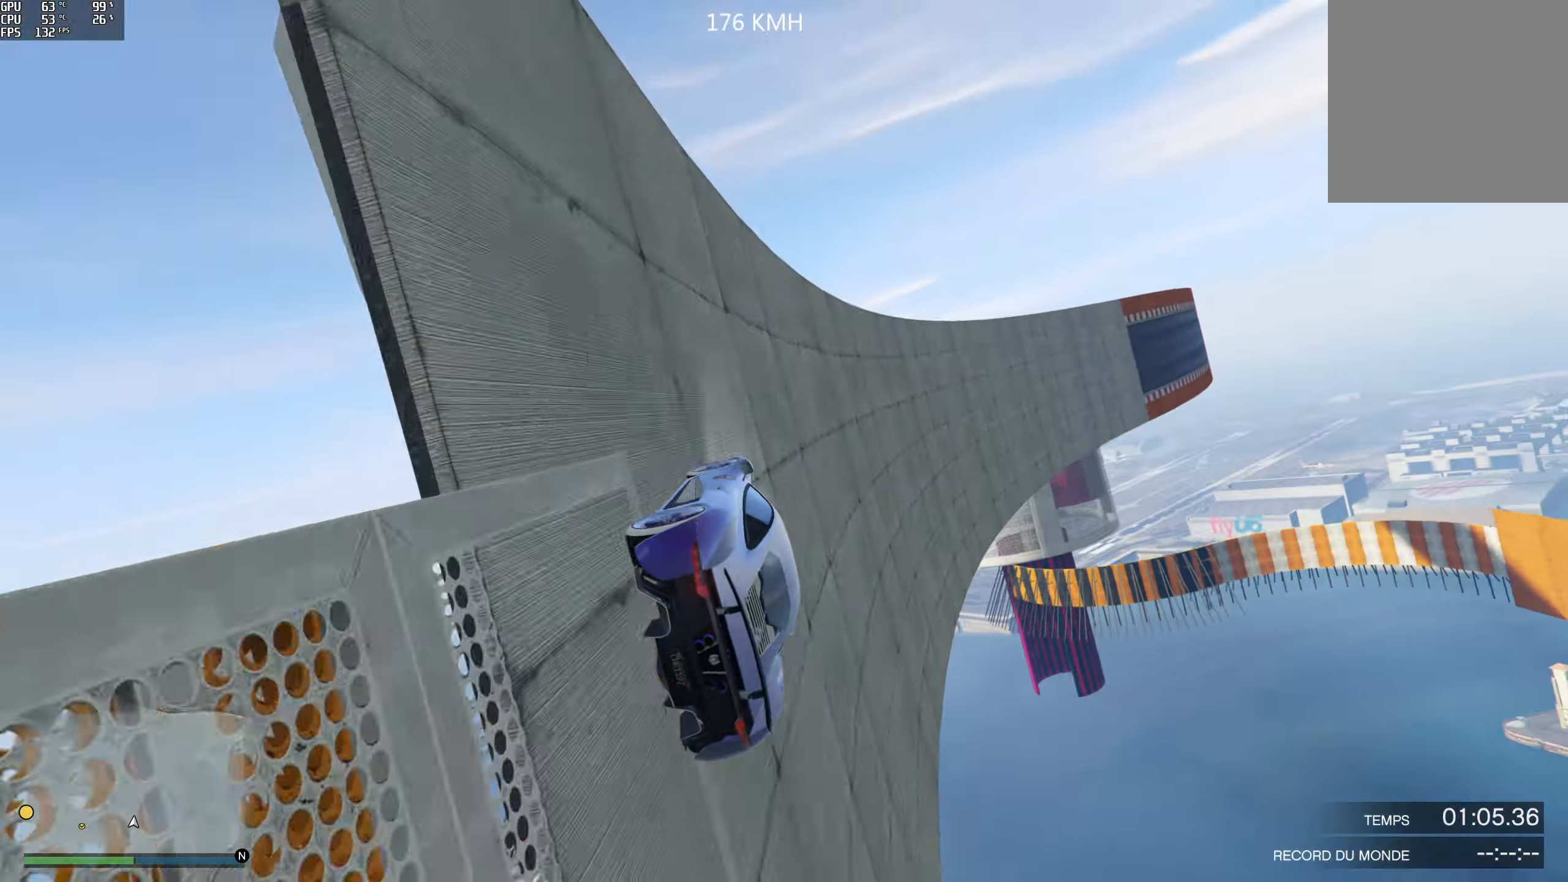
{"buttons": ["R2"], "left_stick": "center", "right_stick": "center", "events": [[100, "left_stick", "center"], [383, "left_stick", "left"], [500, "left_stick", "center"]]}
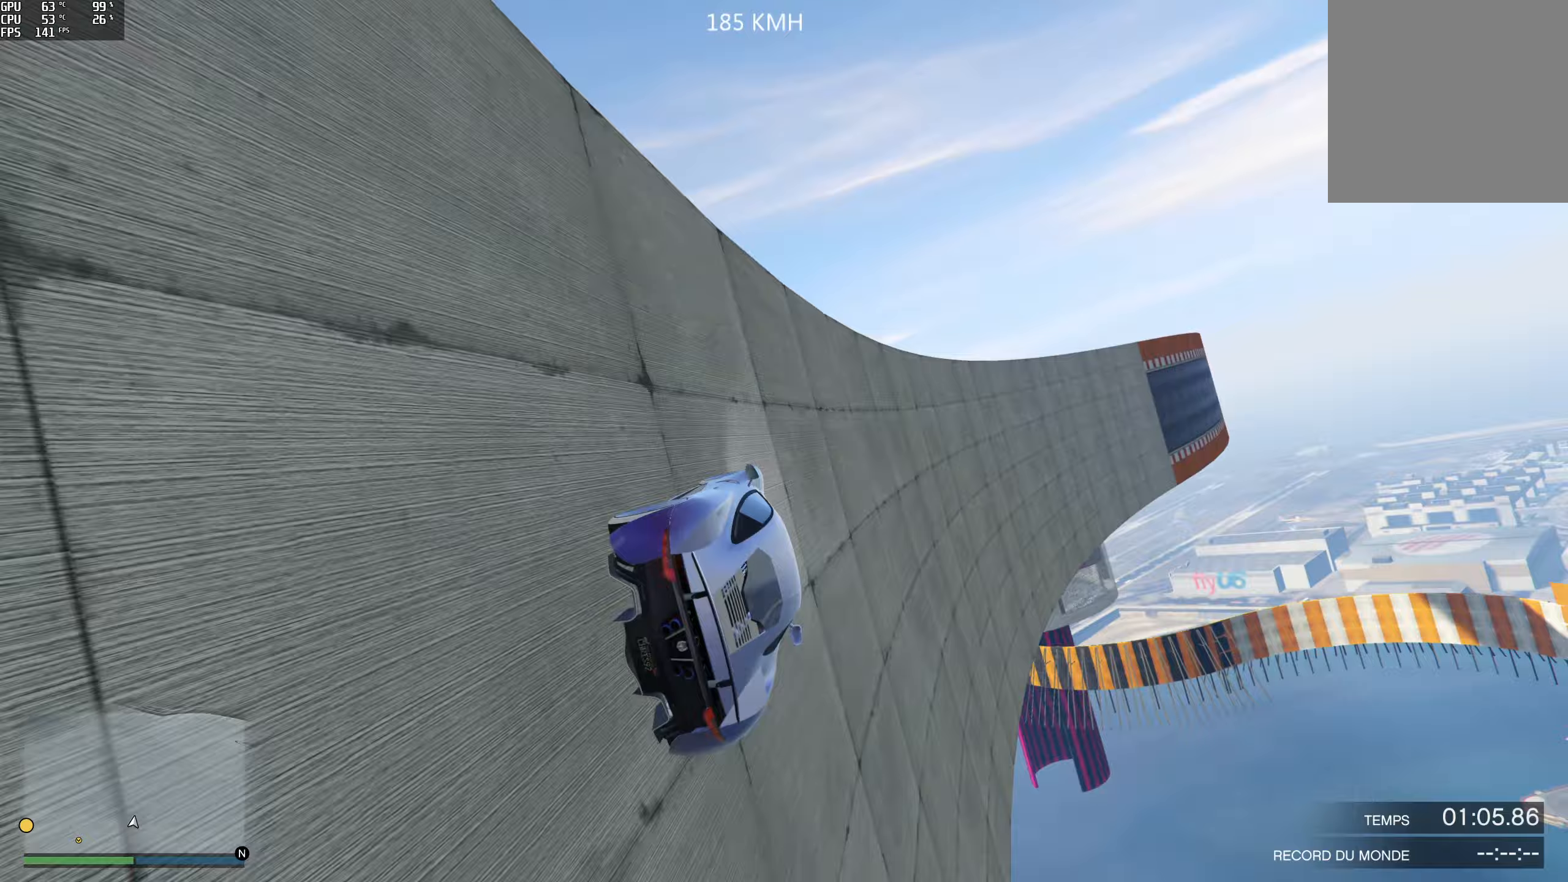
{"buttons": ["R2"], "left_stick": "center", "right_stick": "center", "events": [[200, "left_stick", "left"], [350, "left_stick", "center"]]}
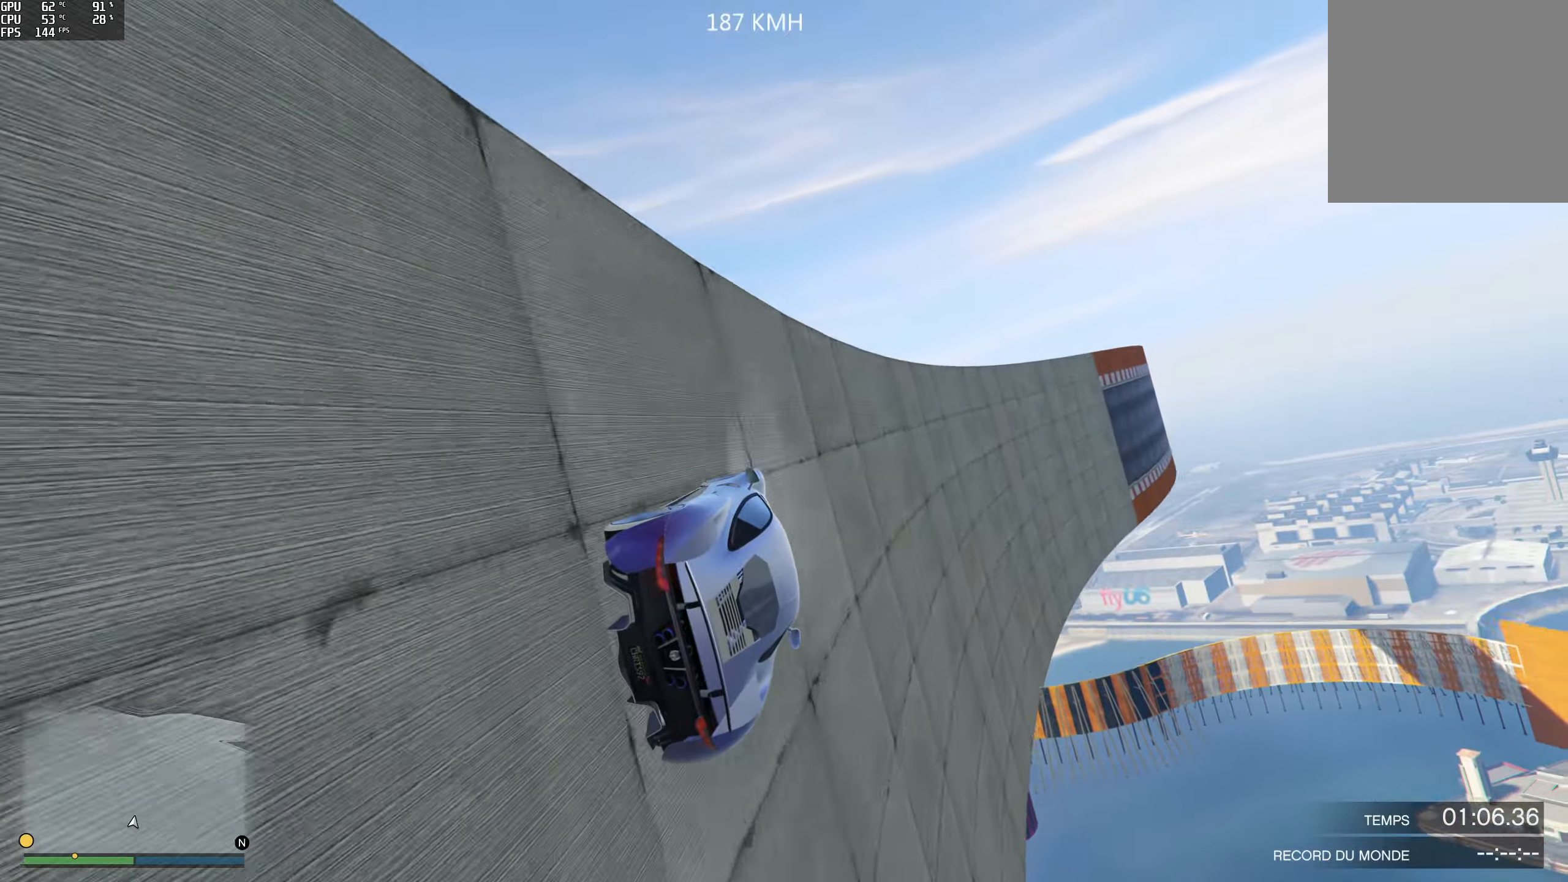
{"buttons": ["R2"], "left_stick": "left", "right_stick": "center", "events": [[50, "left_stick", "left"], [183, "left_stick", "center"], [467, "left_stick", "left"]]}
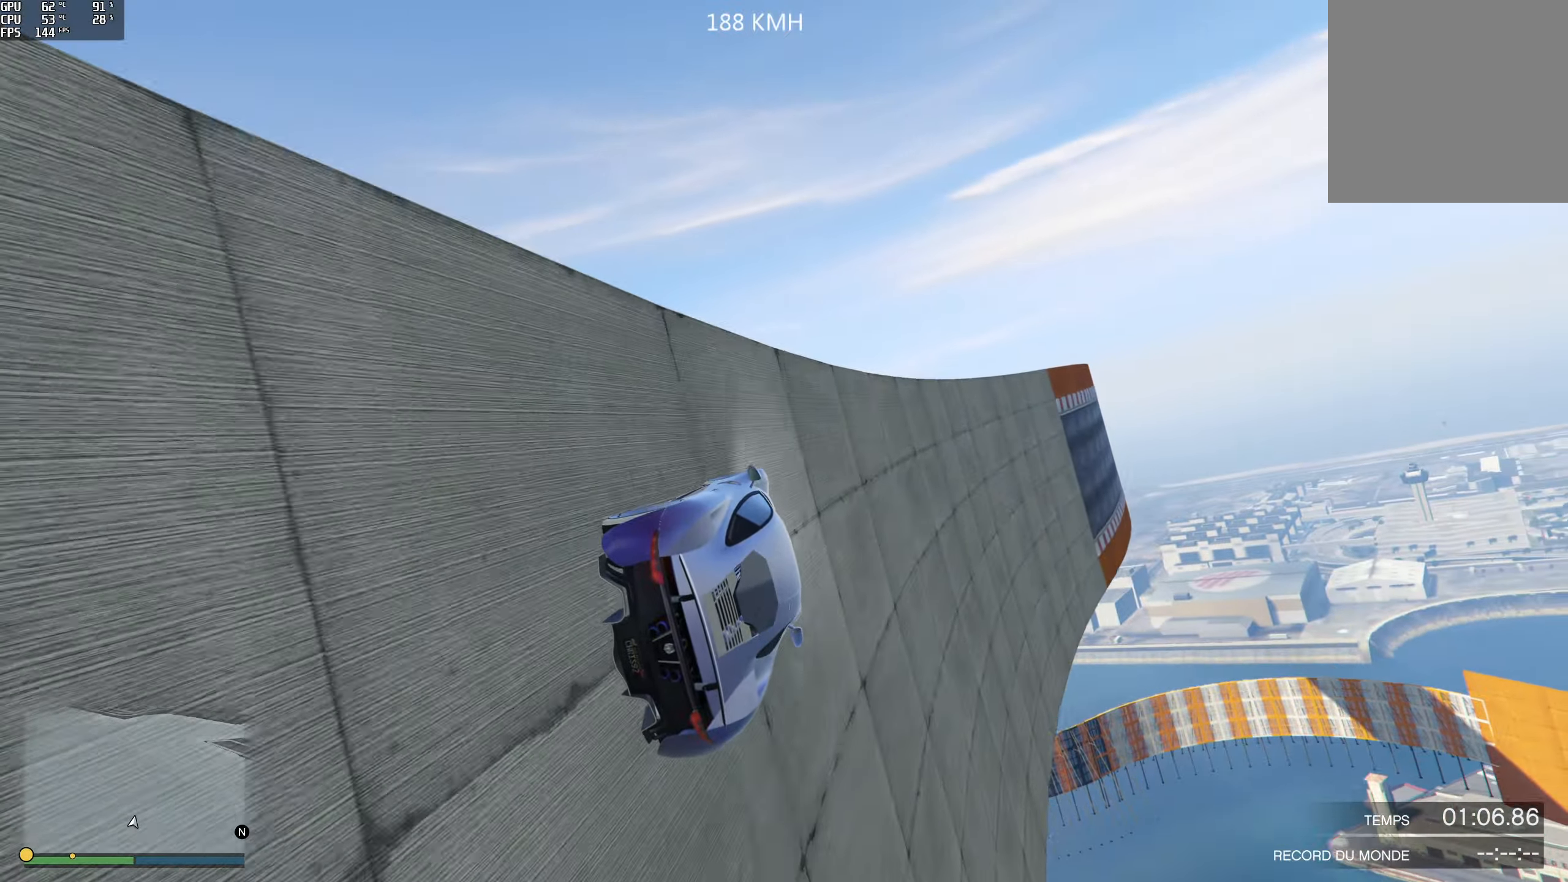
{"buttons": ["R2"], "left_stick": "left", "right_stick": "center", "events": [[67, "left_stick", "center"], [467, "left_stick", "left"]]}
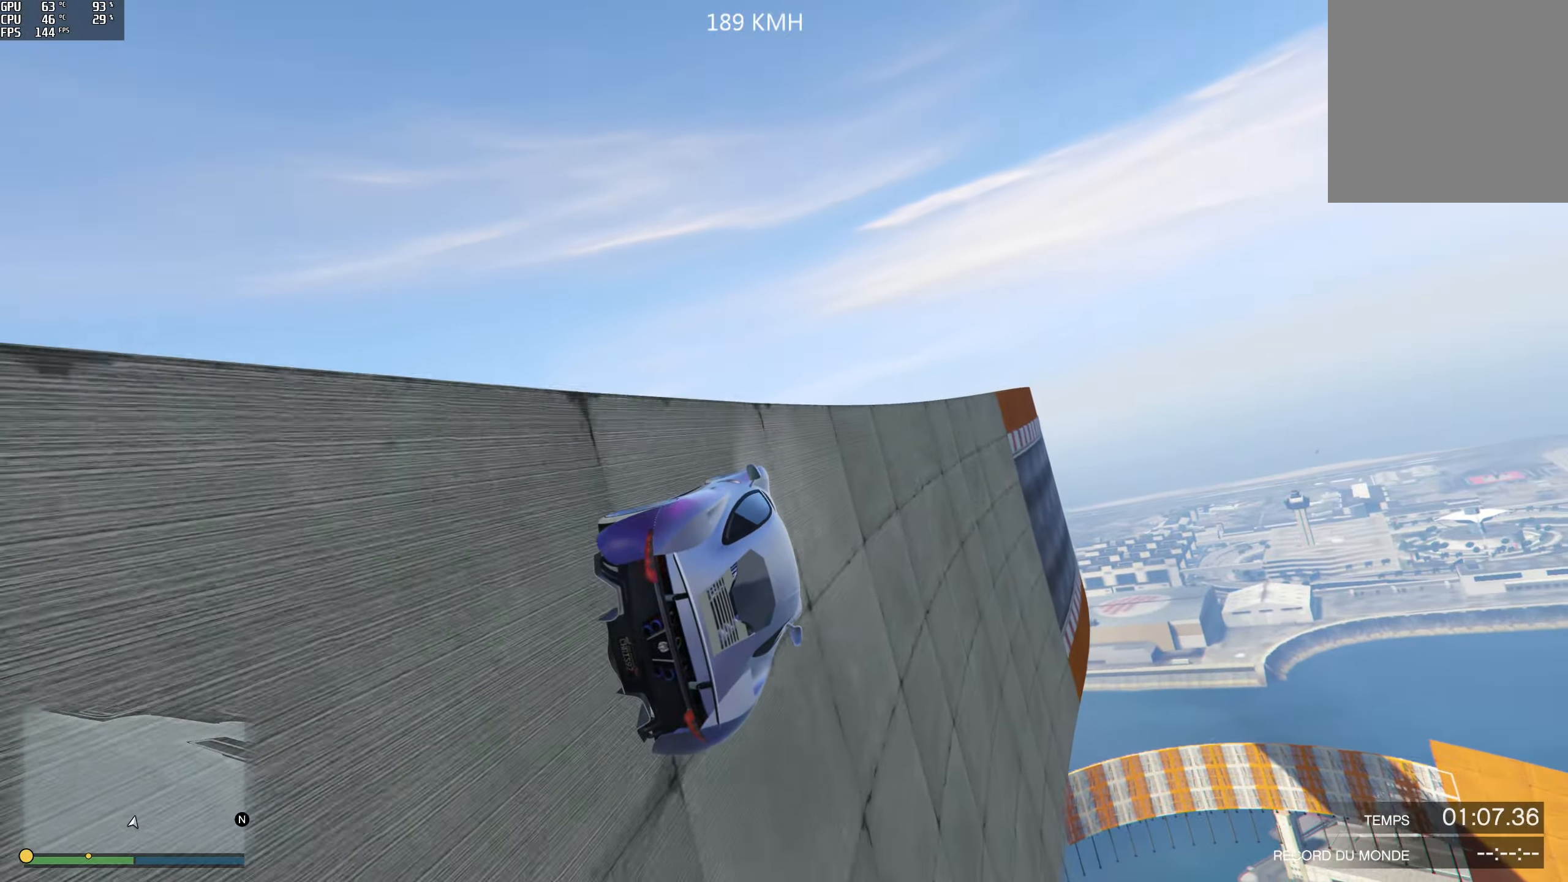
{"buttons": ["R2"], "left_stick": "center", "right_stick": "center", "events": [[67, "left_stick", "center"], [233, "left_stick", "left"], [333, "left_stick", "center"]]}
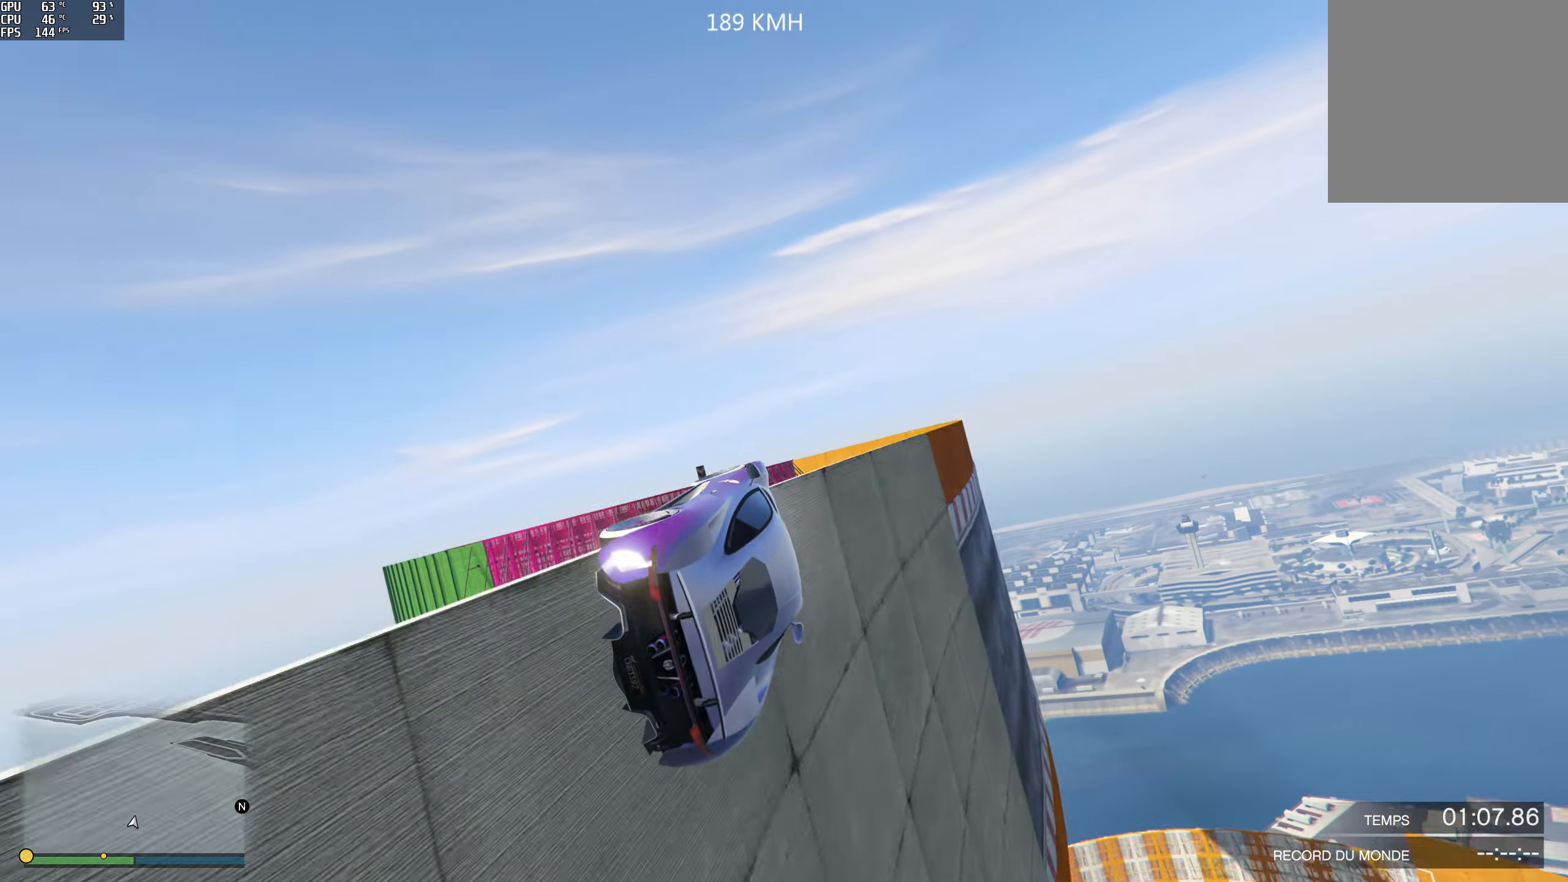
{"buttons": [], "left_stick": "center", "right_stick": "center", "events": [[67, "R2", "up"]]}
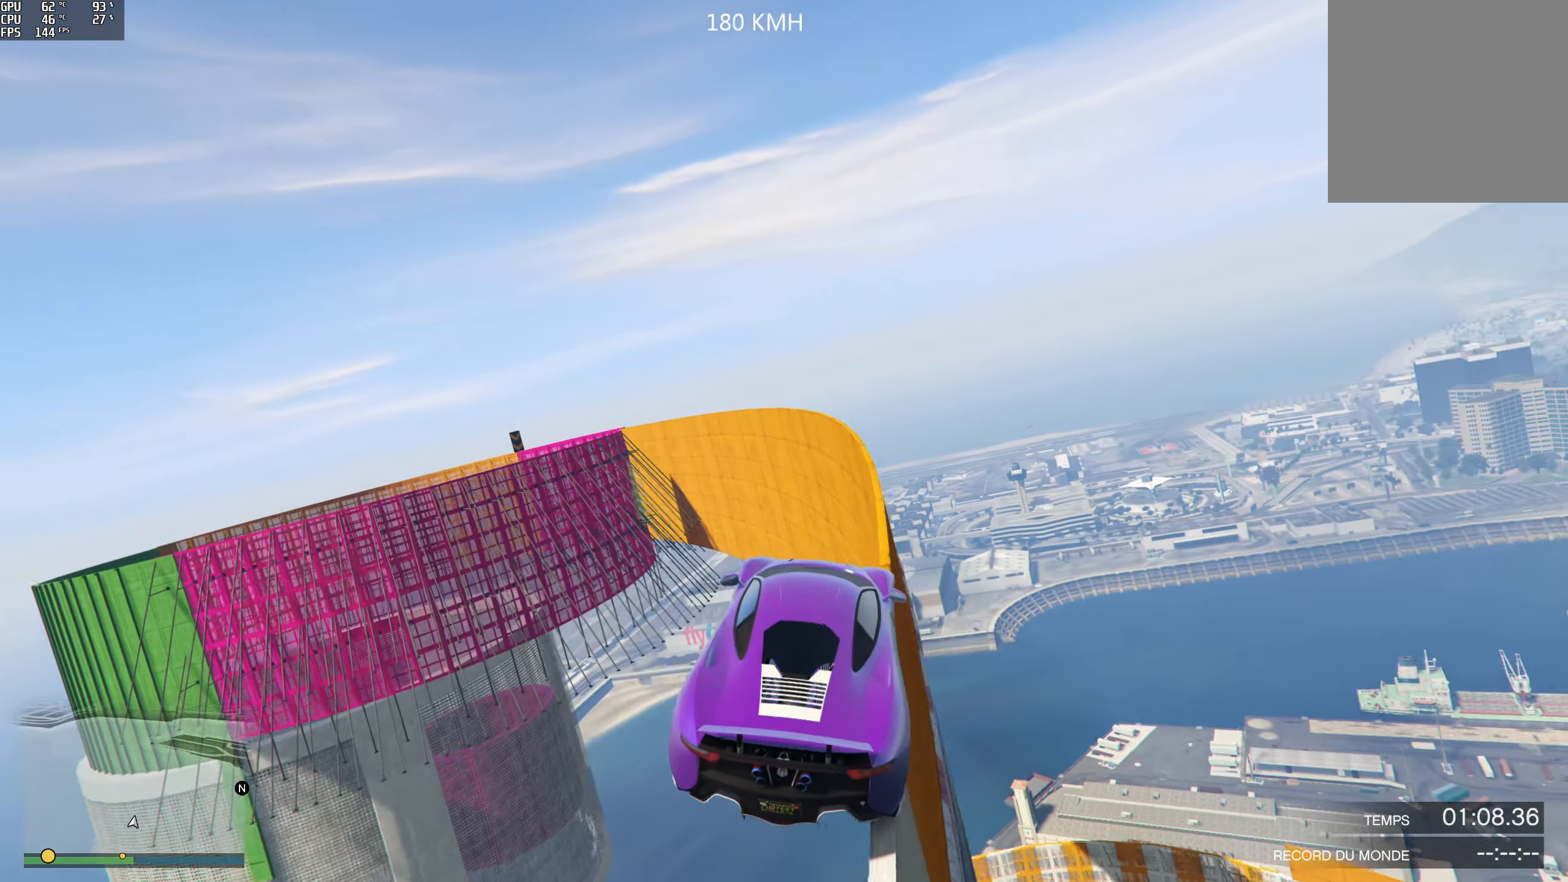
{"buttons": [], "left_stick": "down-right", "right_stick": "center", "events": [[317, "left_stick", "down-right"]]}
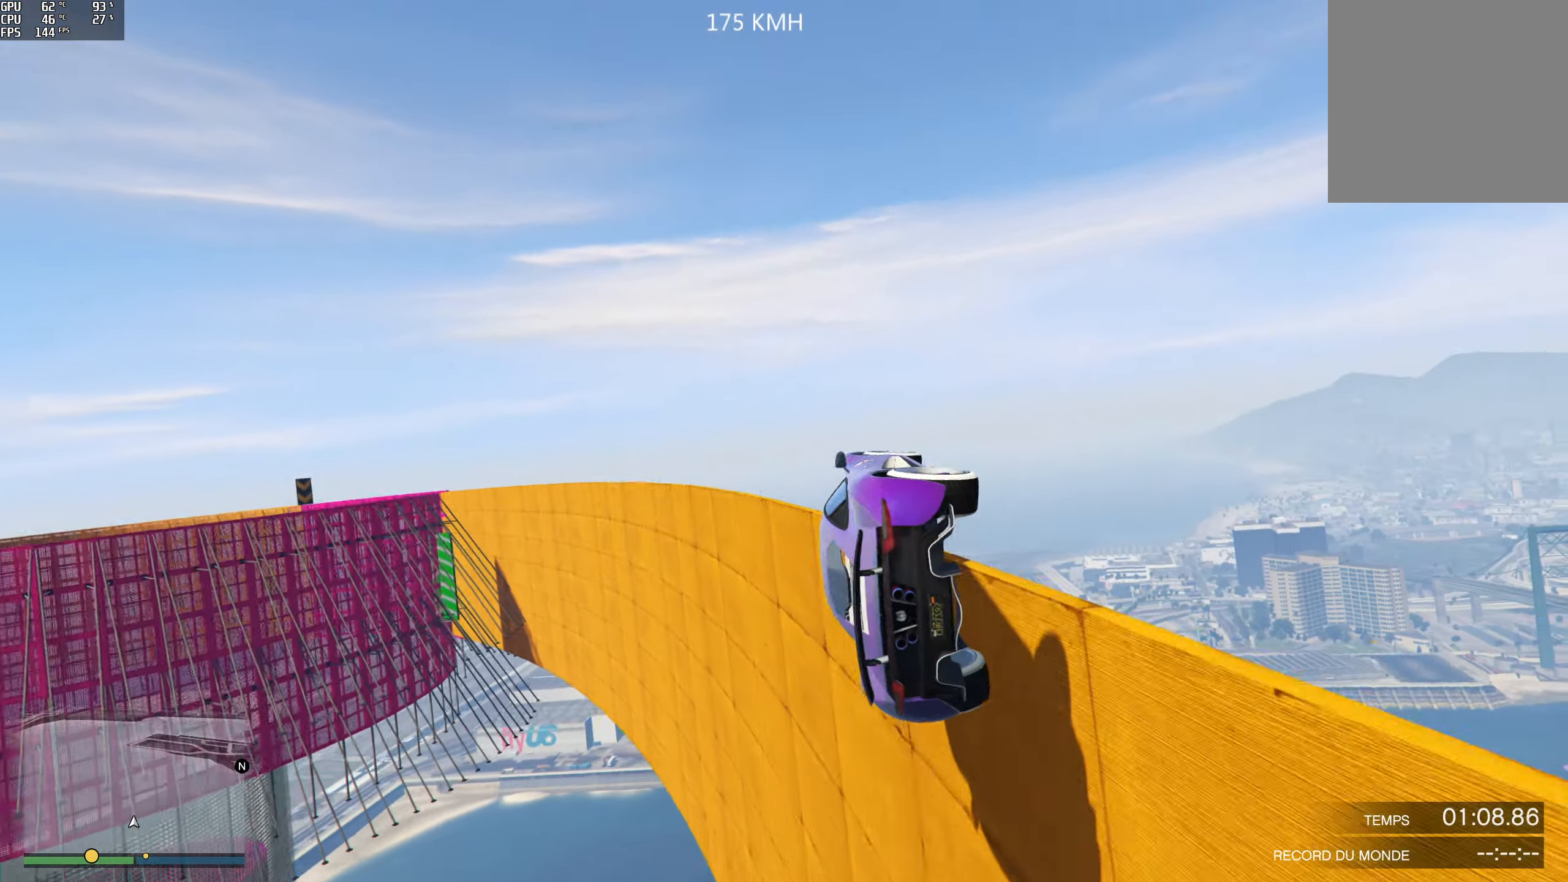
{"buttons": ["R2"], "left_stick": "center", "right_stick": "center", "events": [[183, "left_stick", "center"], [250, "R2", "down"]]}
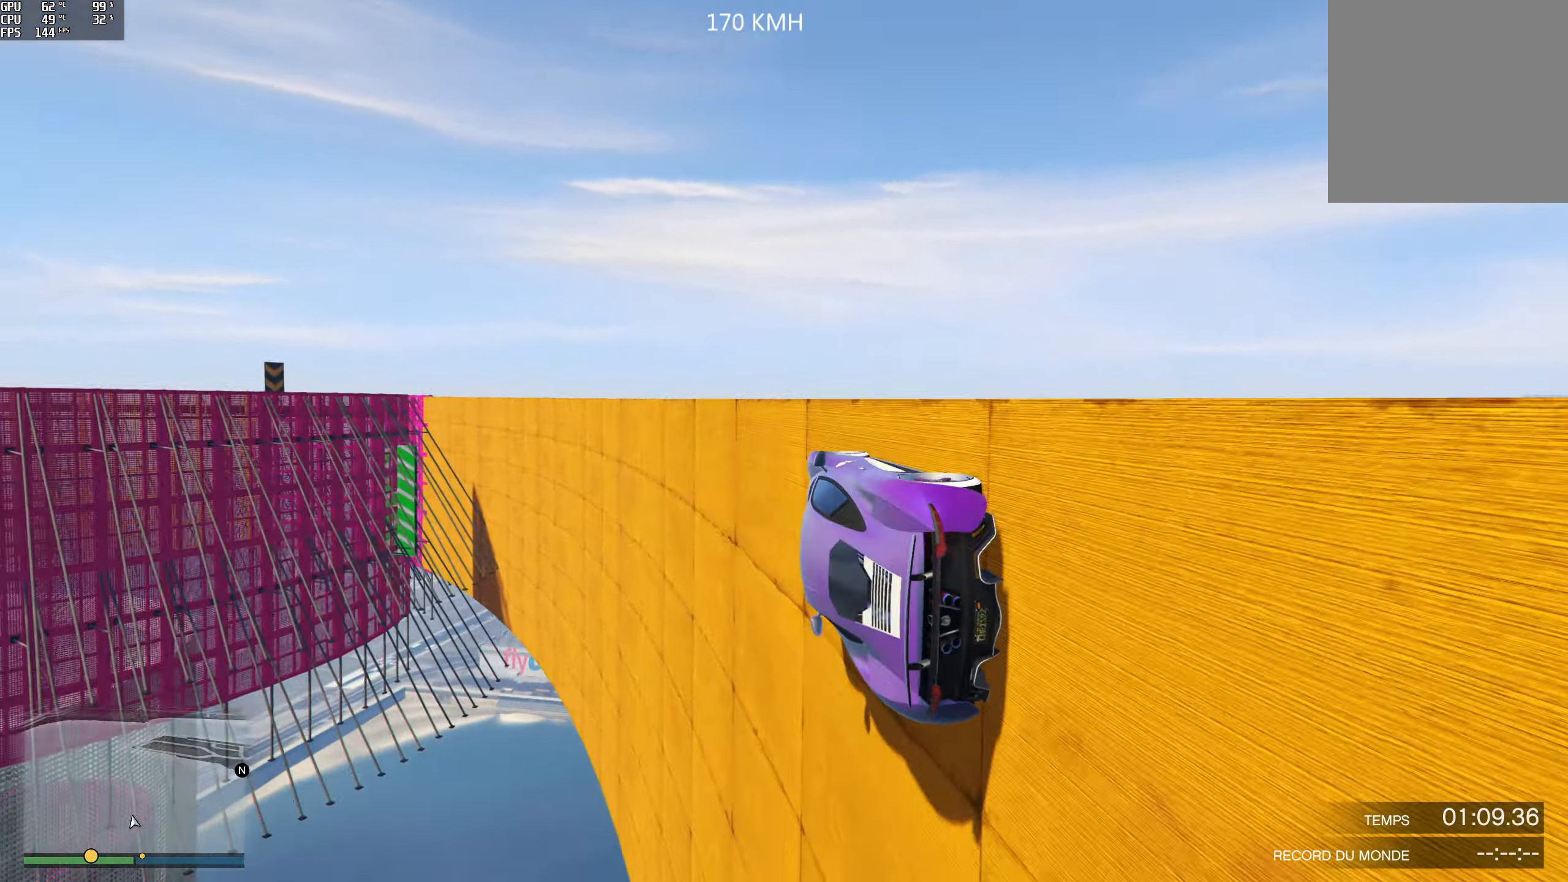
{"buttons": ["R2"], "left_stick": "center", "right_stick": "center", "events": [[100, "left_stick", "right"], [250, "left_stick", "center"]]}
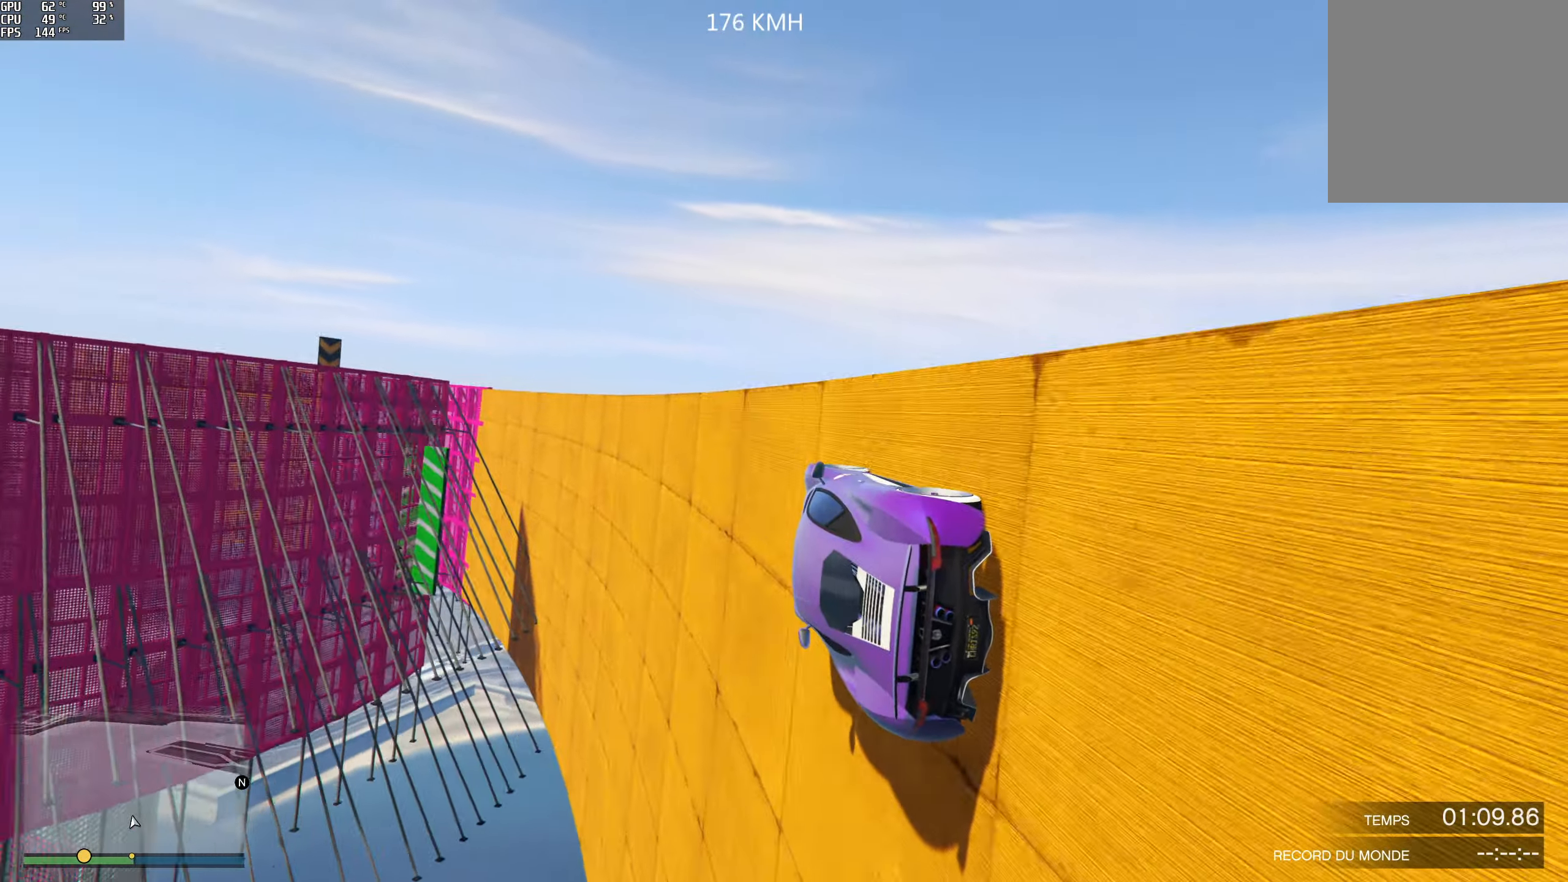
{"buttons": ["R2"], "left_stick": "center", "right_stick": "up-left", "events": [[317, "left_stick", "right"], [367, "right_stick", "up-left"], [450, "left_stick", "center"]]}
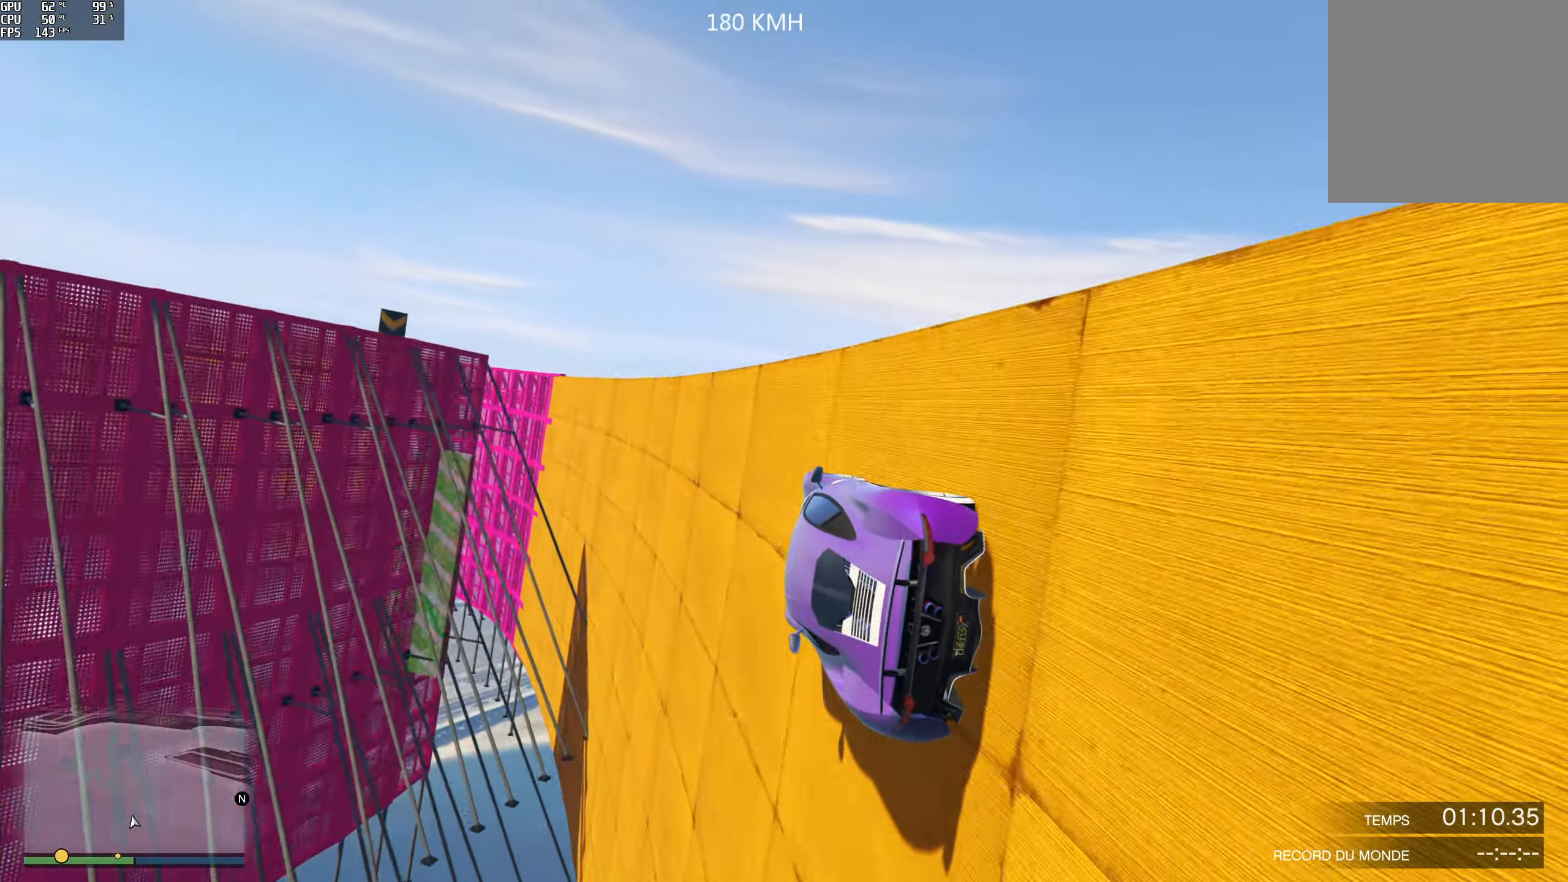
{"buttons": ["R2"], "left_stick": "right", "right_stick": "up-left", "events": [[133, "left_stick", "right"], [283, "left_stick", "center"], [433, "left_stick", "right"]]}
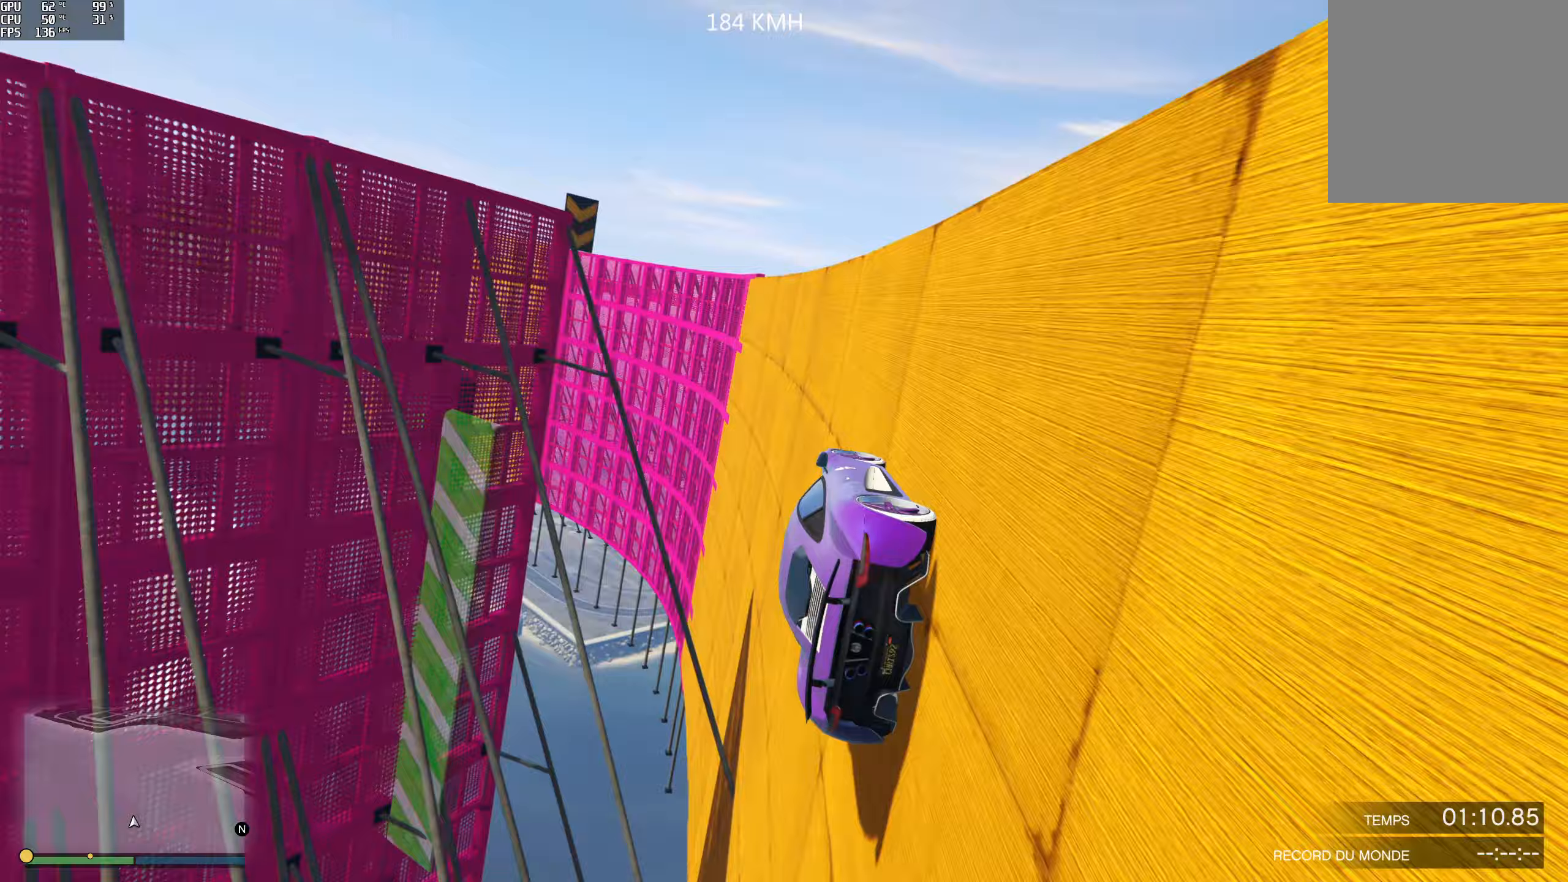
{"buttons": [], "left_stick": "center", "right_stick": "up-left", "events": [[33, "left_stick", "center"], [250, "left_stick", "left"], [383, "left_stick", "center"], [417, "R2", "up"]]}
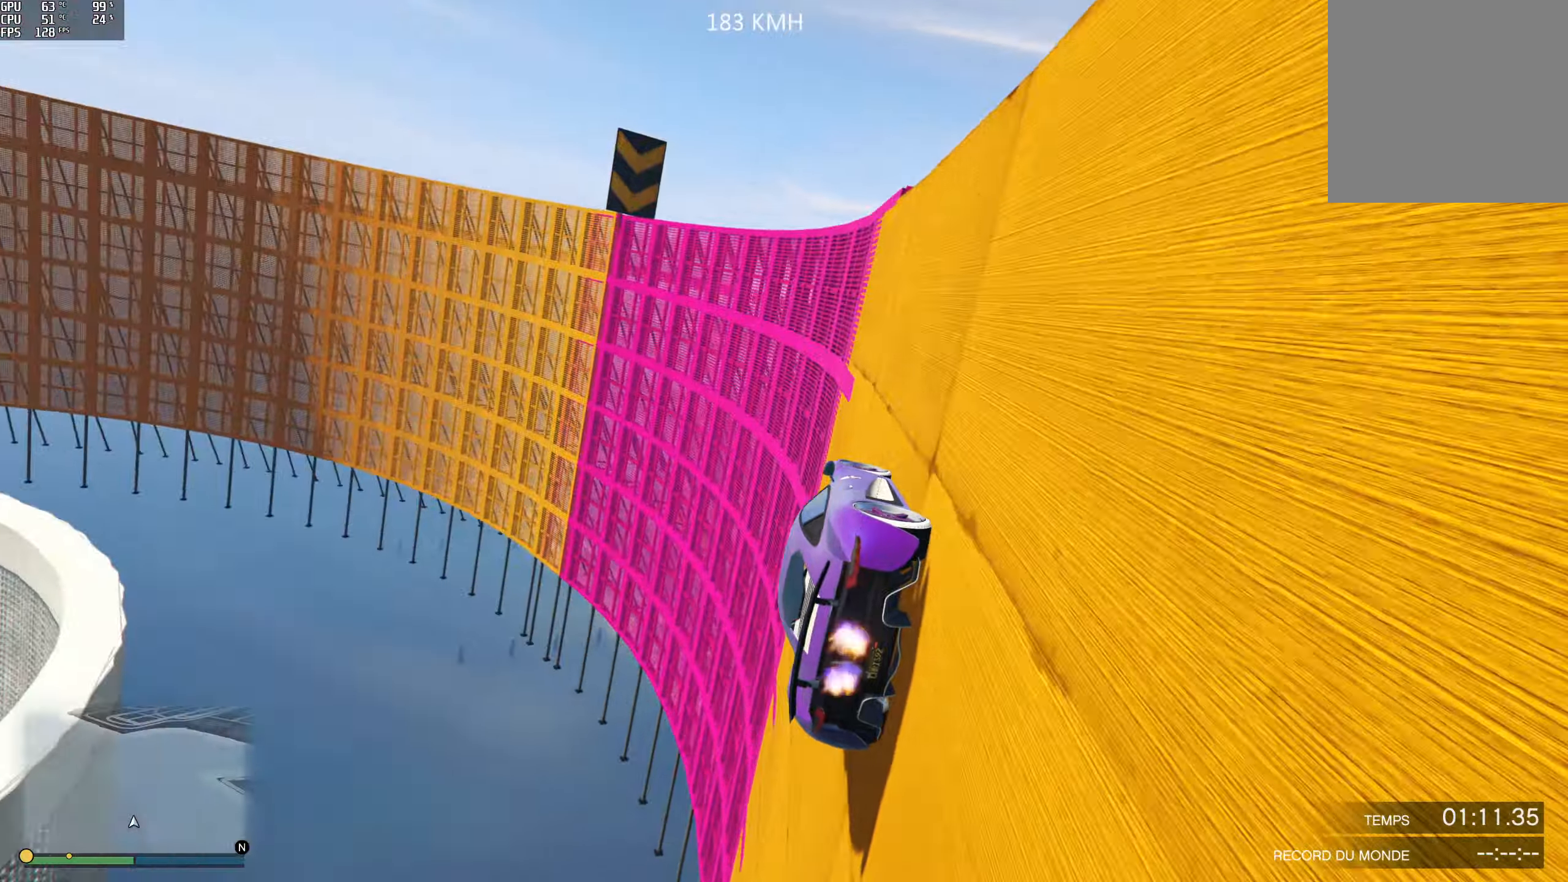
{"buttons": [], "left_stick": "right", "right_stick": "up-left", "events": [[483, "left_stick", "right"]]}
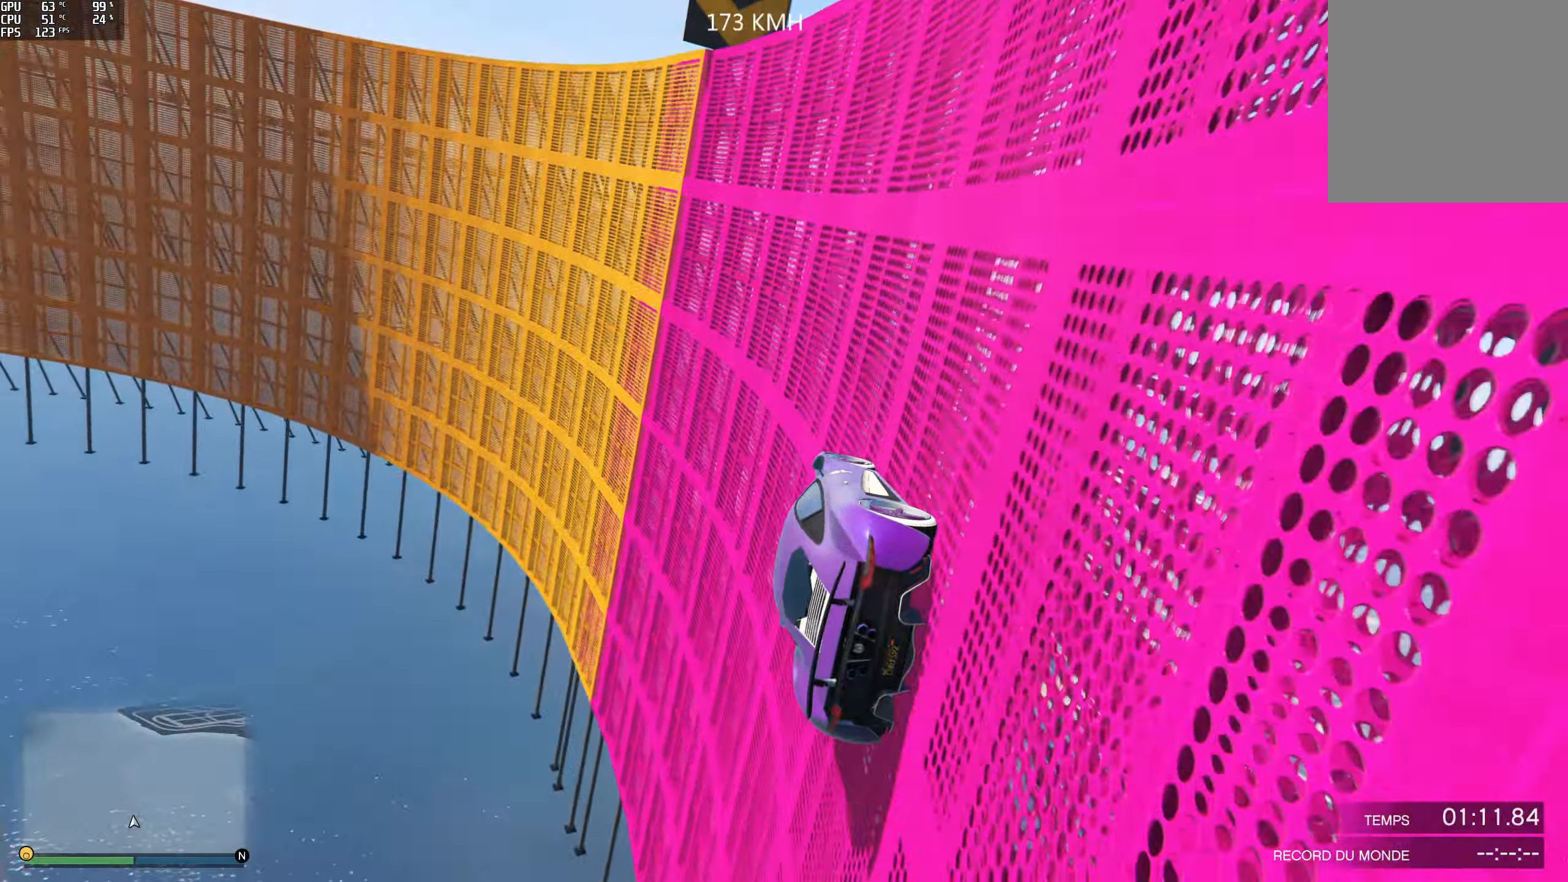
{"buttons": [], "left_stick": "center", "right_stick": "up-left", "events": [[83, "left_stick", "center"], [300, "left_stick", "right"], [417, "left_stick", "center"]]}
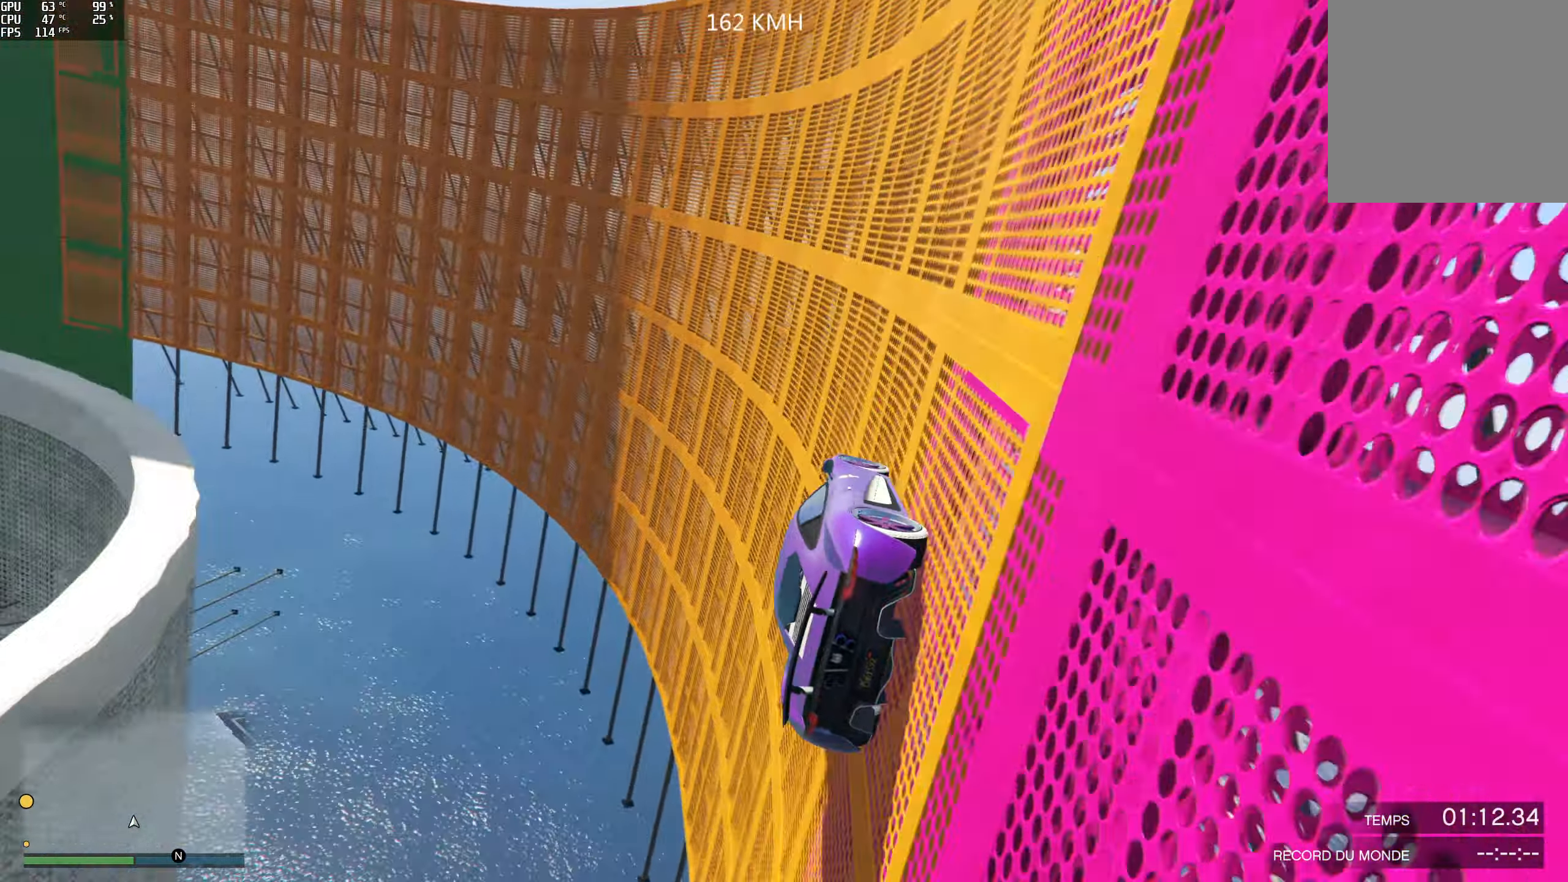
{"buttons": [], "left_stick": "right", "right_stick": "up-left", "events": [[83, "left_stick", "right"], [217, "left_stick", "center"], [467, "left_stick", "right"]]}
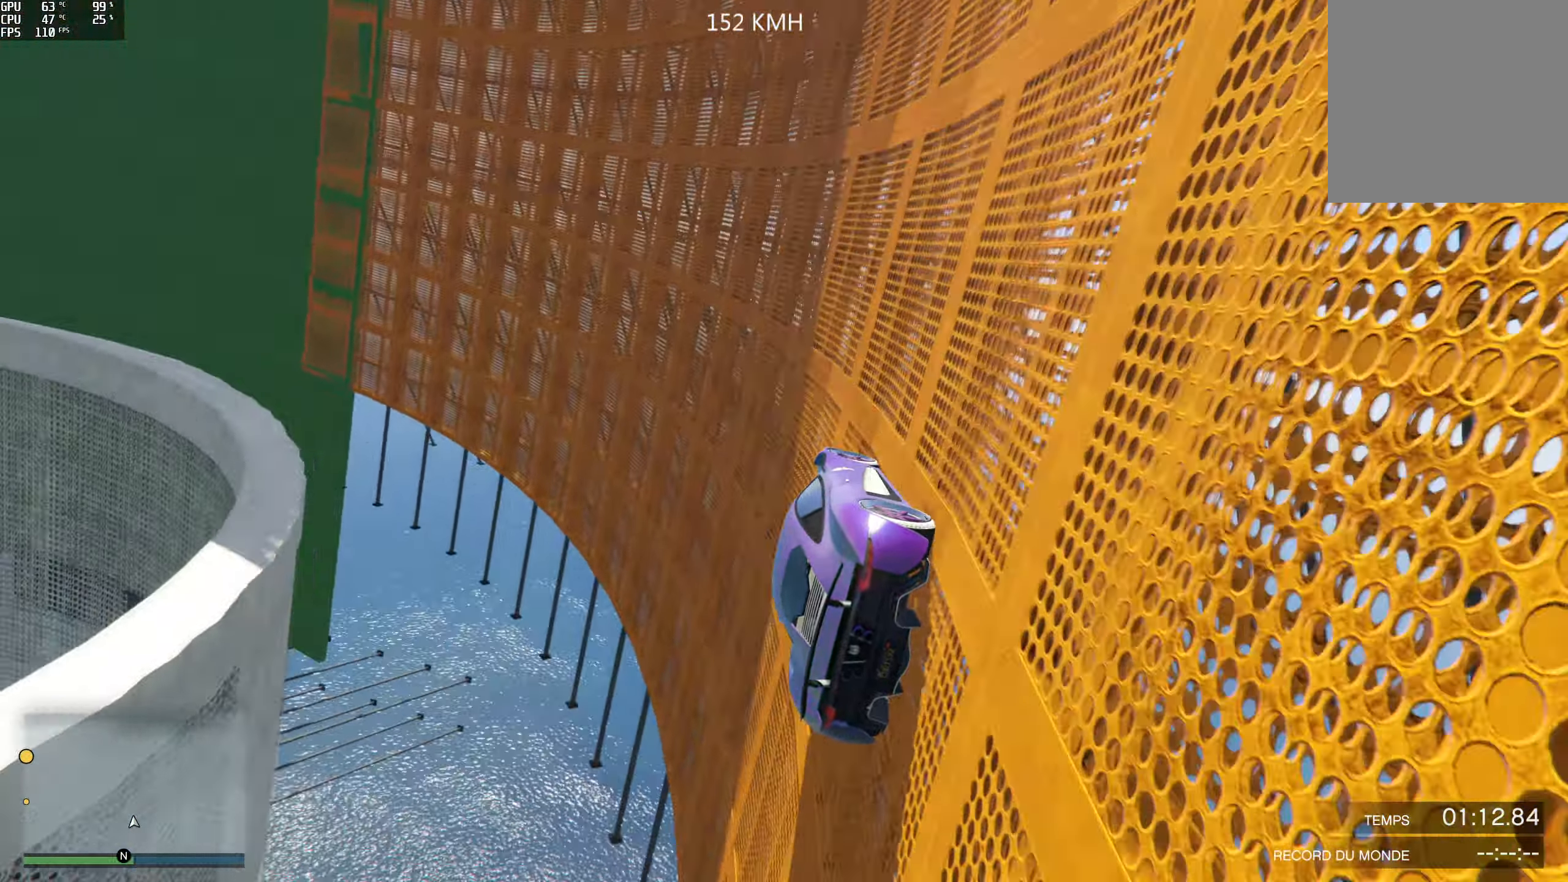
{"buttons": [], "left_stick": "center", "right_stick": "up-left", "events": [[100, "left_stick", "center"], [267, "left_stick", "right"], [383, "left_stick", "center"]]}
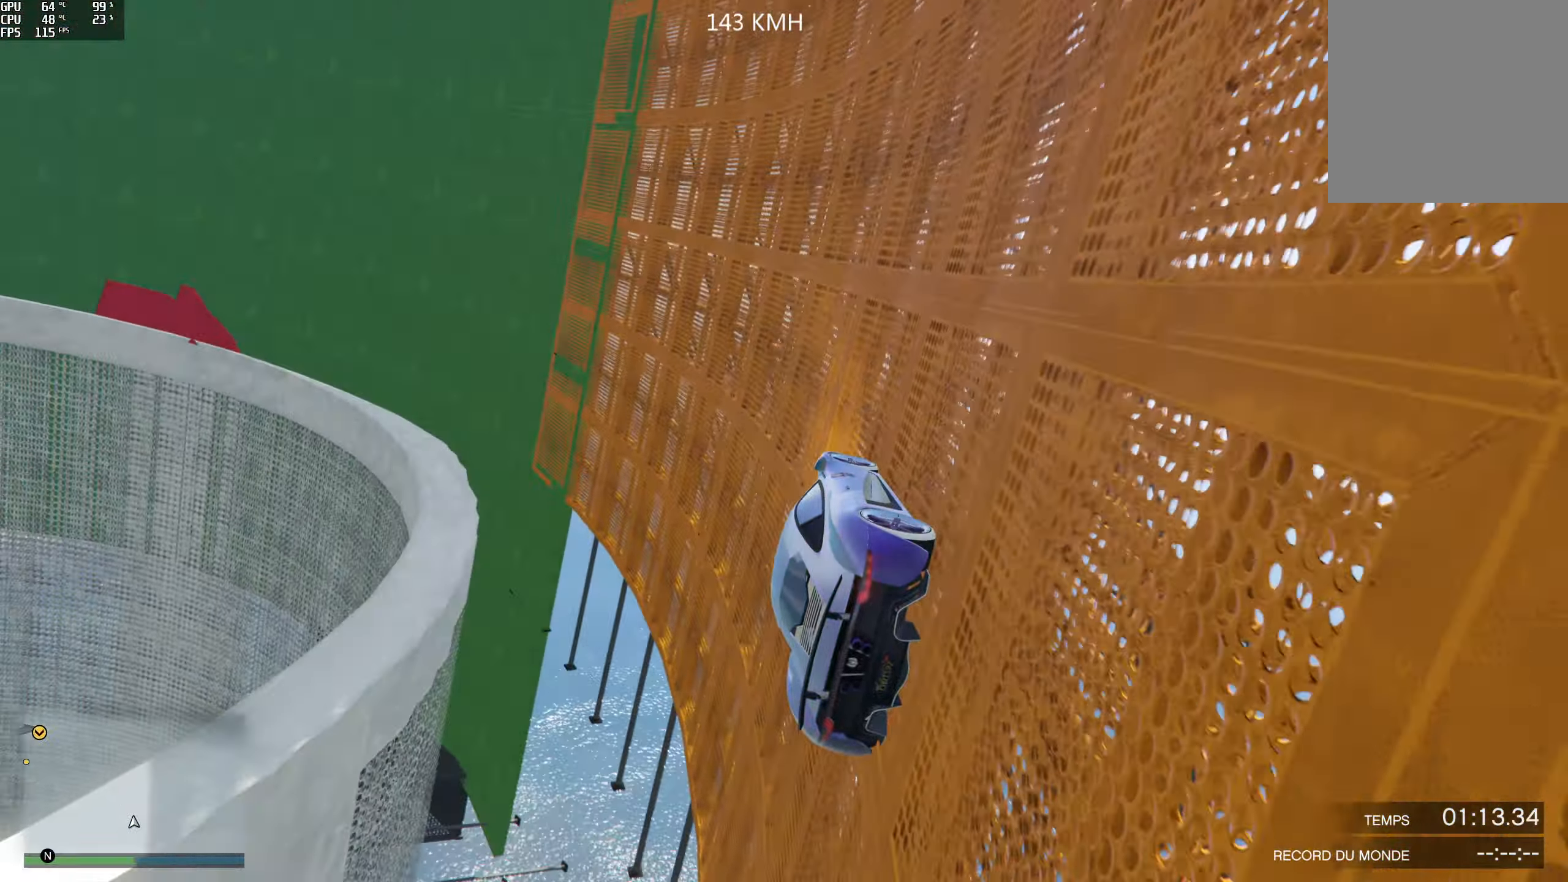
{"buttons": [], "left_stick": "center", "right_stick": "up-left", "events": [[250, "left_stick", "right"], [367, "left_stick", "center"]]}
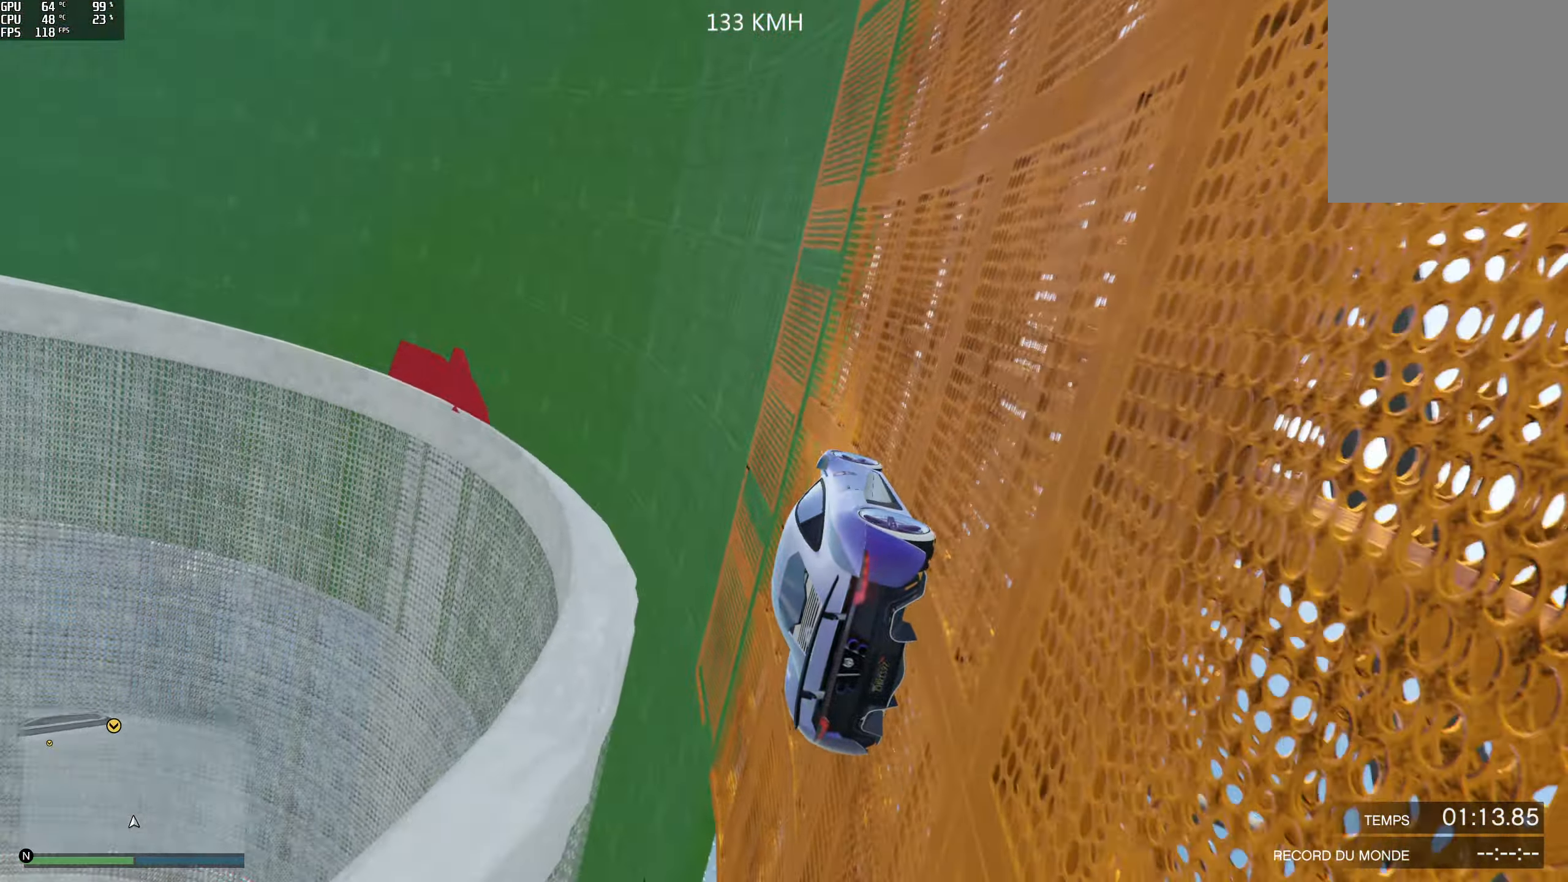
{"buttons": [], "left_stick": "center", "right_stick": "up-left", "events": []}
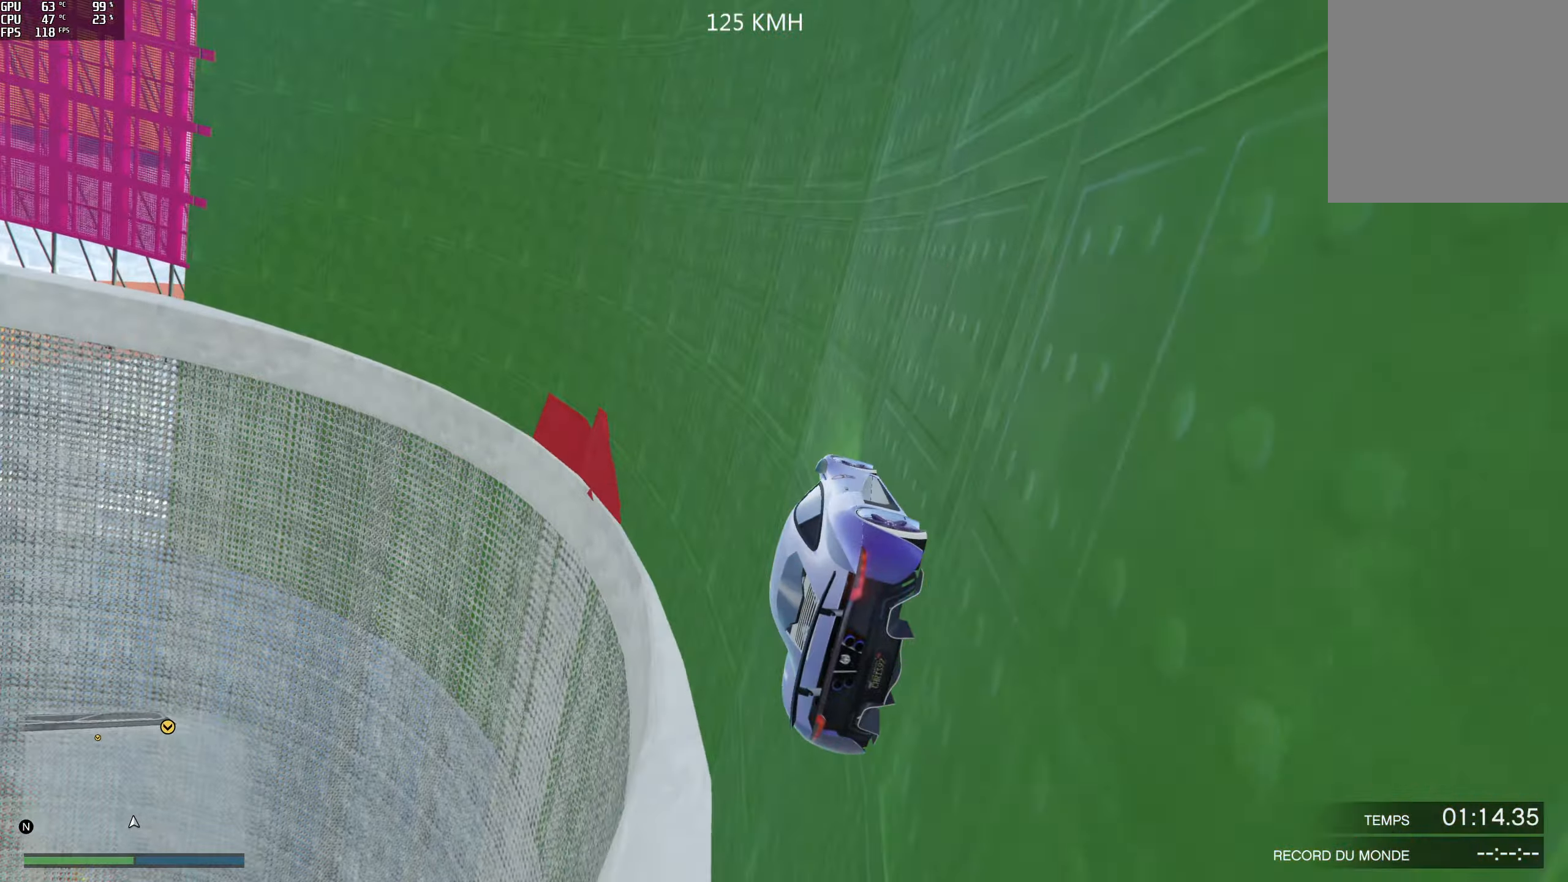
{"buttons": [], "left_stick": "center", "right_stick": "up-left", "events": [[83, "L2", "down"], [117, "left_stick", "left"], [233, "left_stick", "center"], [283, "L2", "up"], [300, "left_stick", "left"], [467, "left_stick", "center"]]}
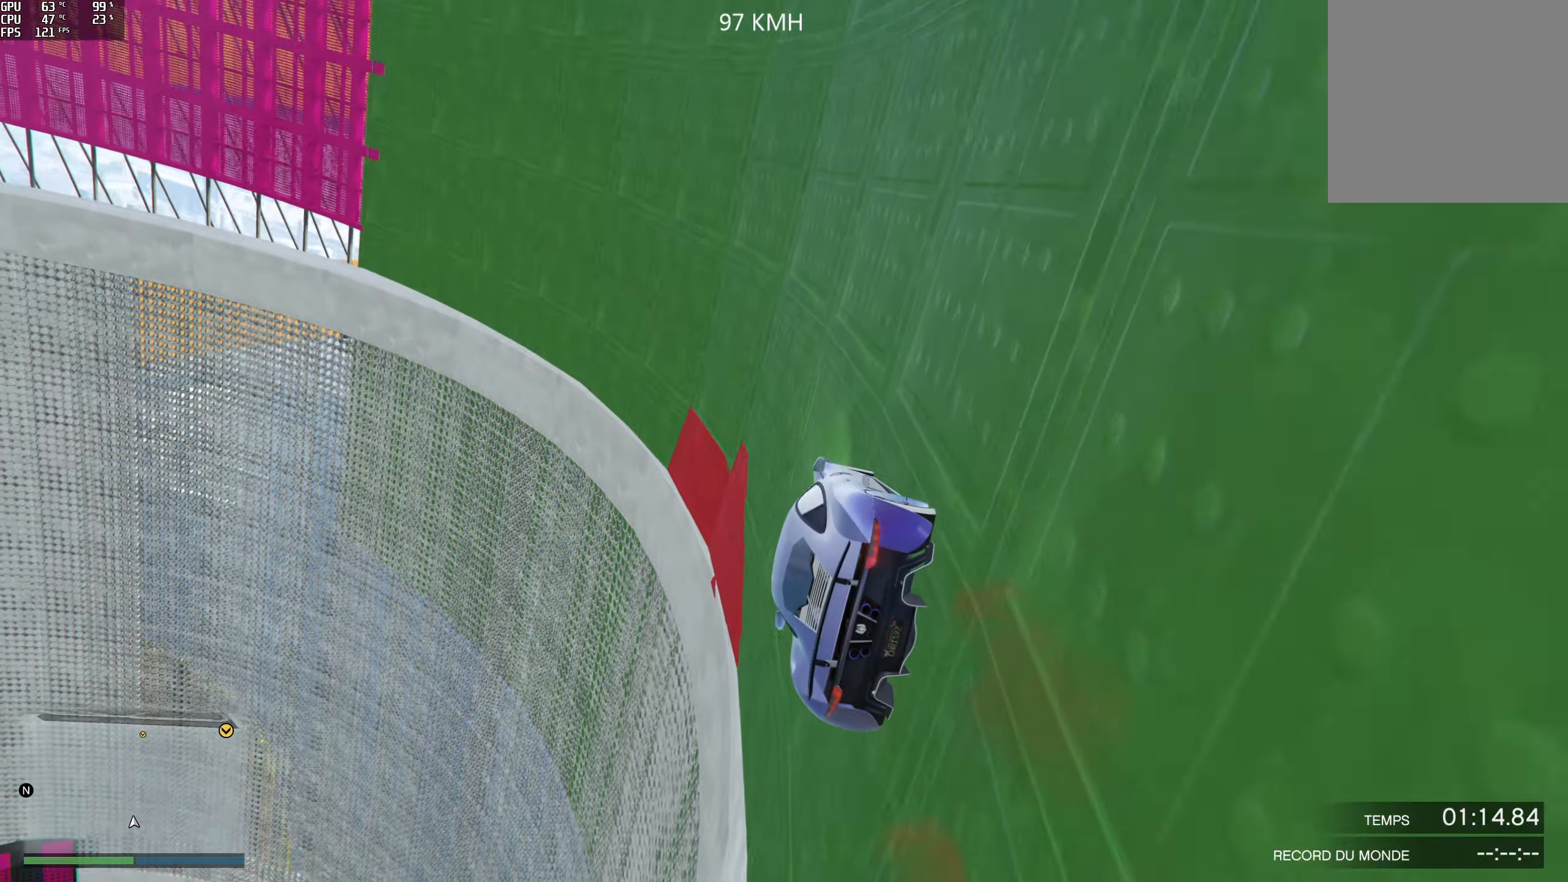
{"buttons": [], "left_stick": "center", "right_stick": "up-left", "events": [[67, "left_stick", "left"], [217, "left_stick", "center"]]}